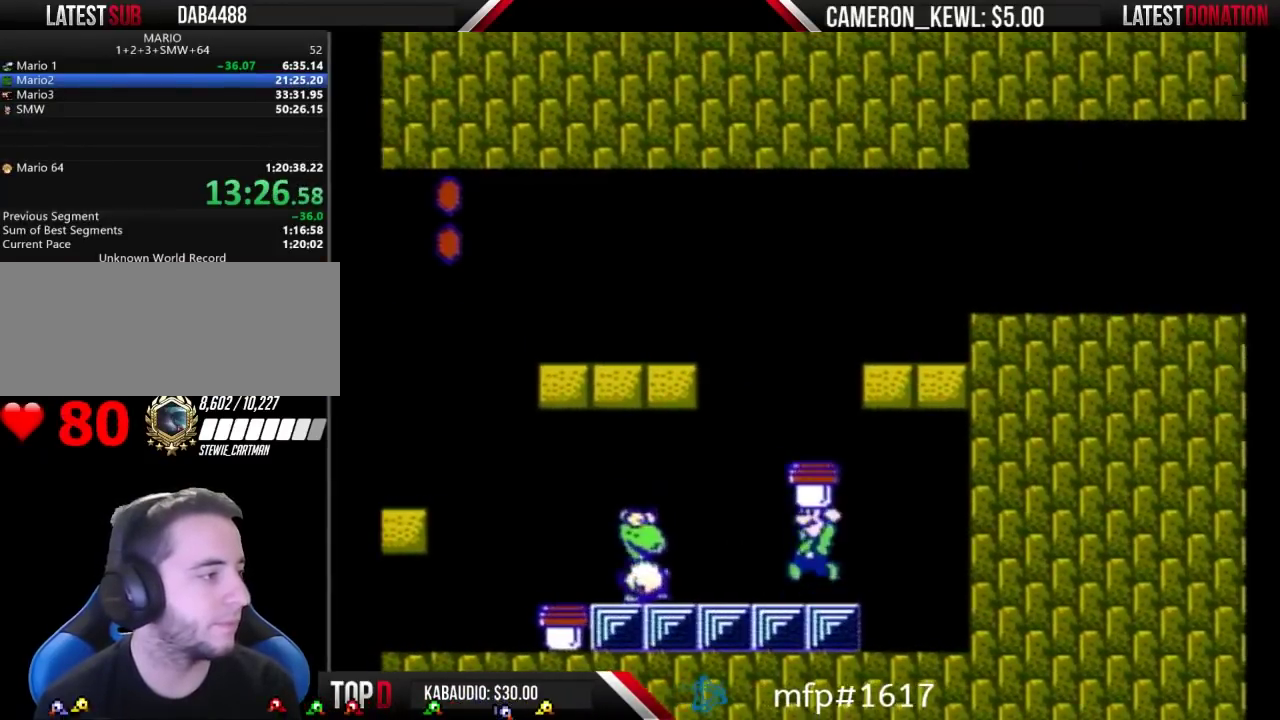
Gameplay with a controller (Nintendo layout); each line is a JSON object with the inputs held at the frame after it. "events" lists button and stick changes between this image and that frame as [ms after this image, input, new state], when the widget could be followed in between. Not read: L3 R3.
{"buttons": ["B", "DPAD_LEFT"], "events": [[33, "A", "down"], [33, "B", "up"], [133, "B", "down"], [367, "A", "up"]]}
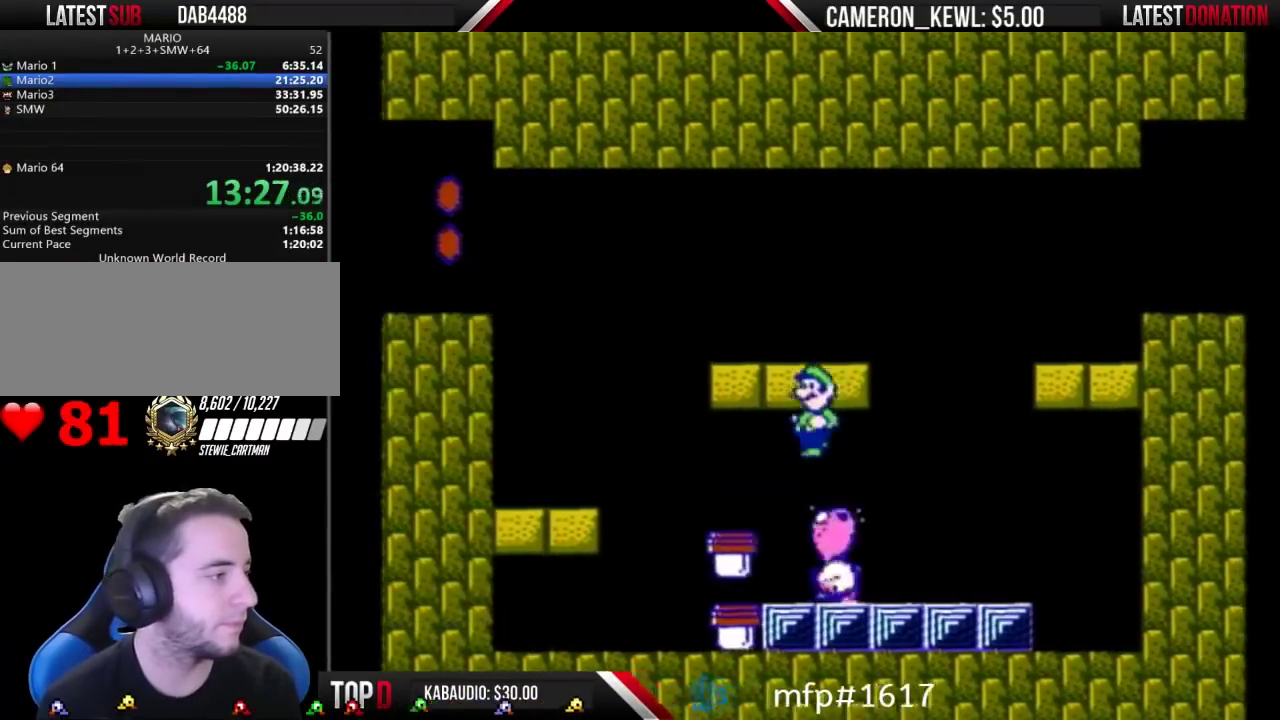
{"buttons": [], "events": [[33, "DPAD_LEFT", "up"], [267, "B", "up"]]}
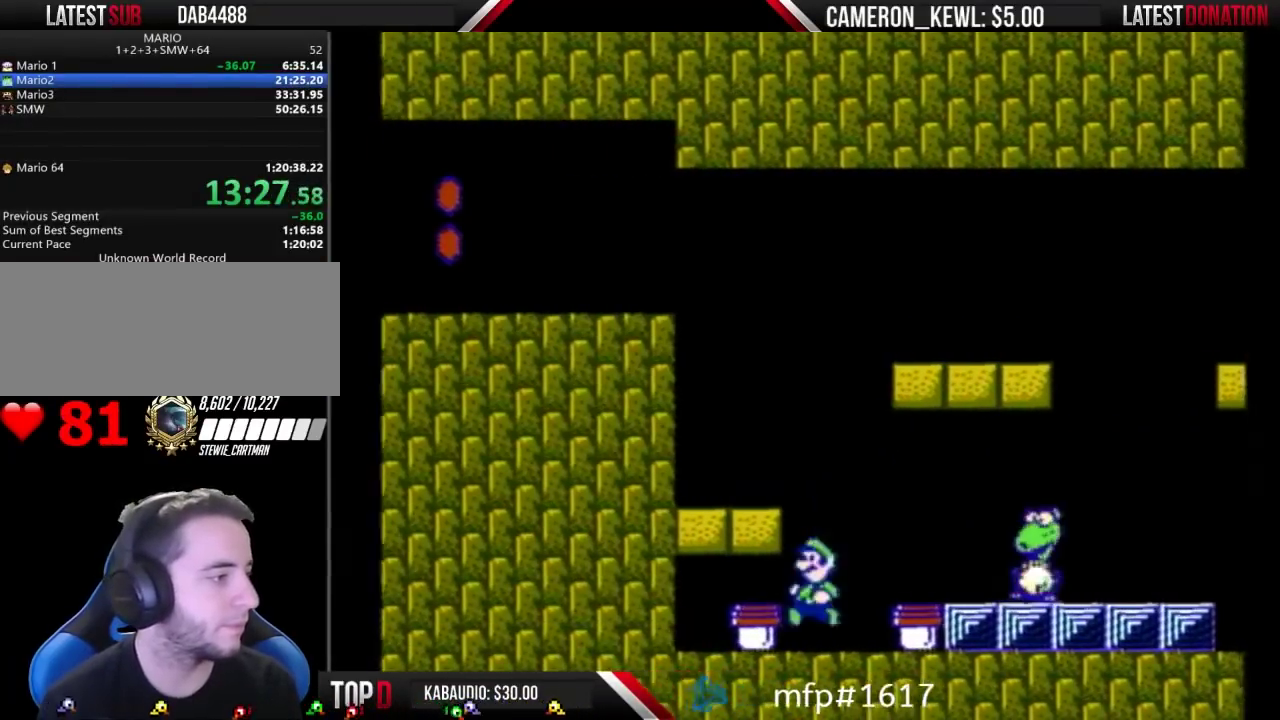
{"buttons": ["DPAD_LEFT"], "events": [[100, "DPAD_LEFT", "down"], [200, "DPAD_LEFT", "up"], [433, "DPAD_LEFT", "down"]]}
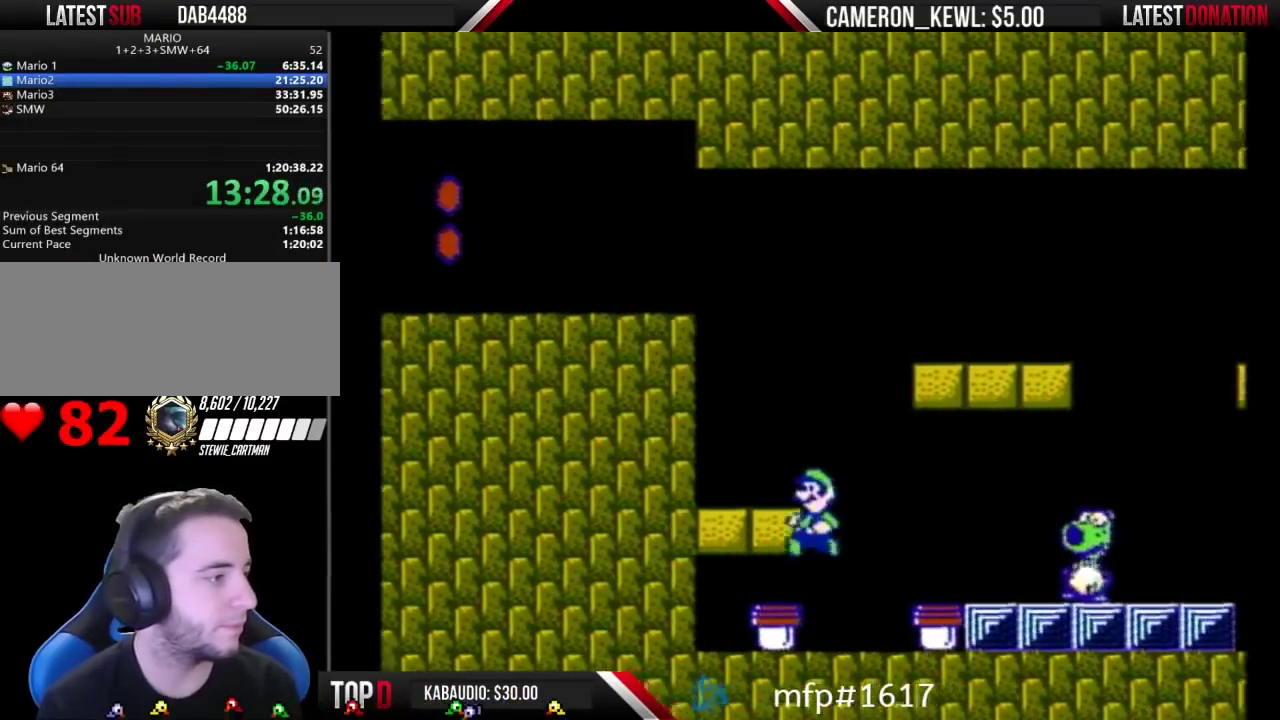
{"buttons": ["B"], "events": [[67, "DPAD_LEFT", "up"], [300, "DPAD_RIGHT", "down"], [367, "B", "down"], [367, "DPAD_RIGHT", "up"]]}
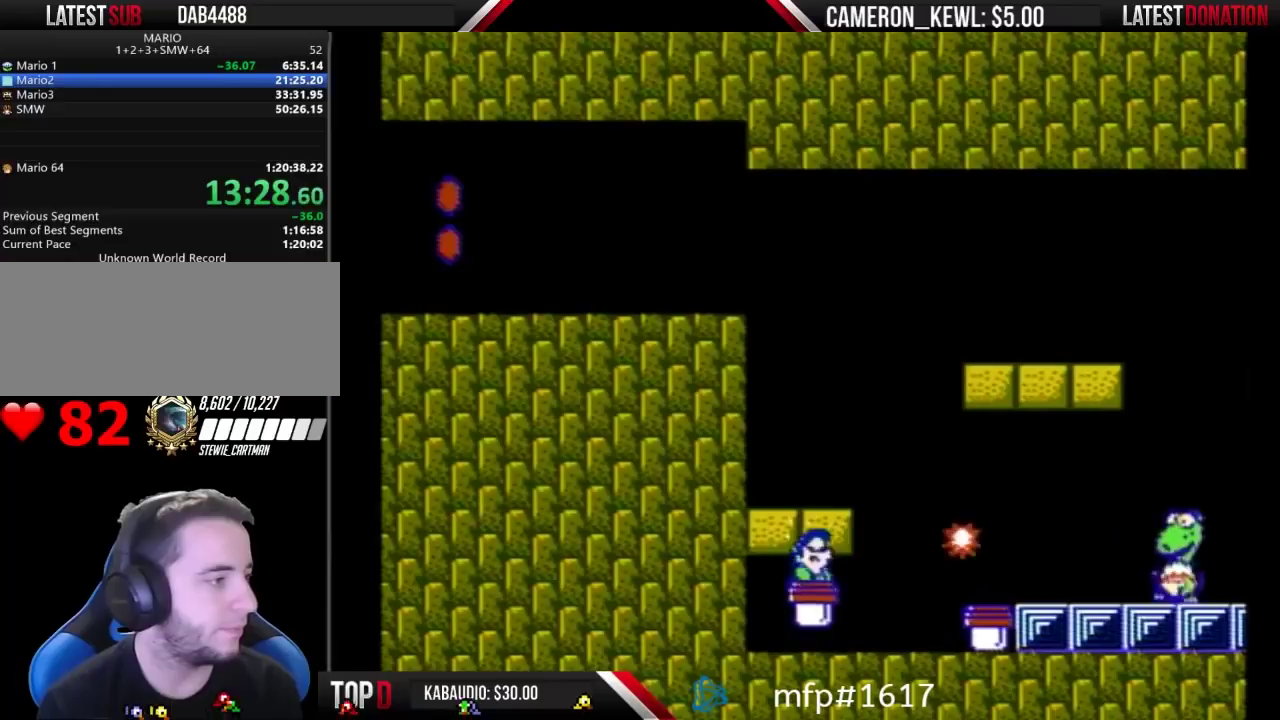
{"buttons": ["B", "DPAD_LEFT"], "events": [[33, "DPAD_LEFT", "down"]]}
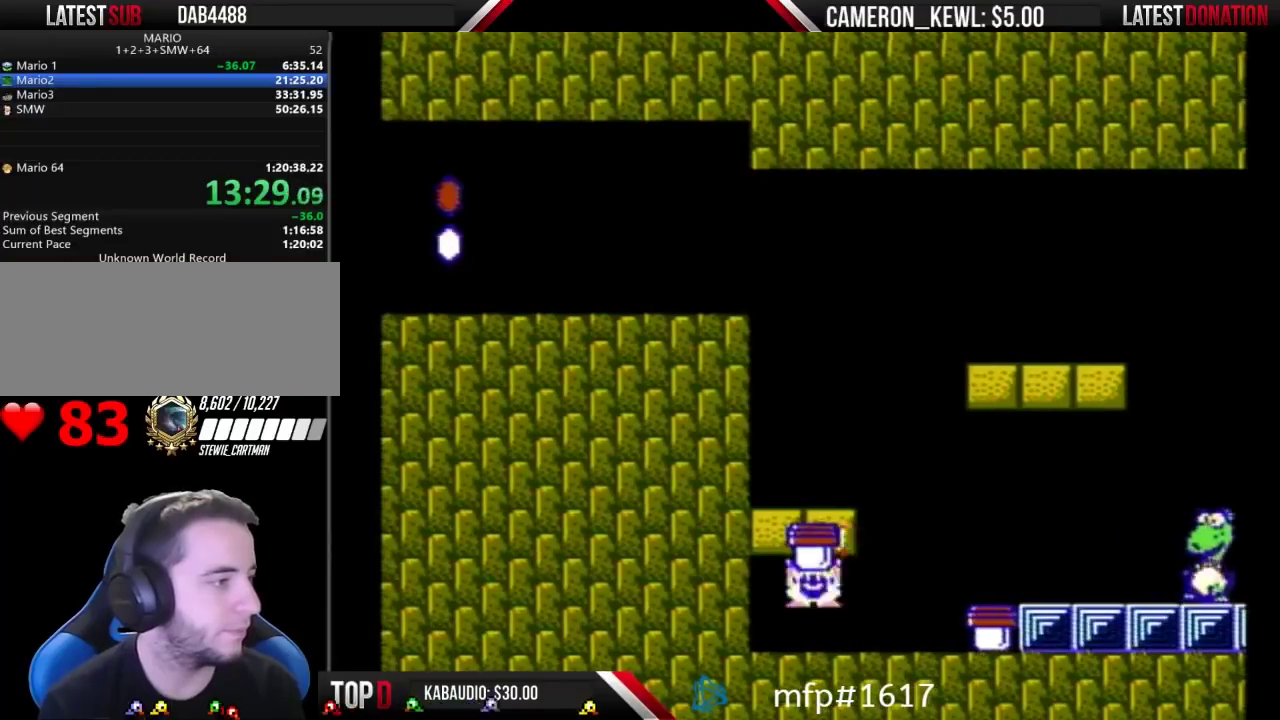
{"buttons": ["B", "DPAD_RIGHT"], "events": [[100, "DPAD_LEFT", "up"], [133, "DPAD_RIGHT", "down"]]}
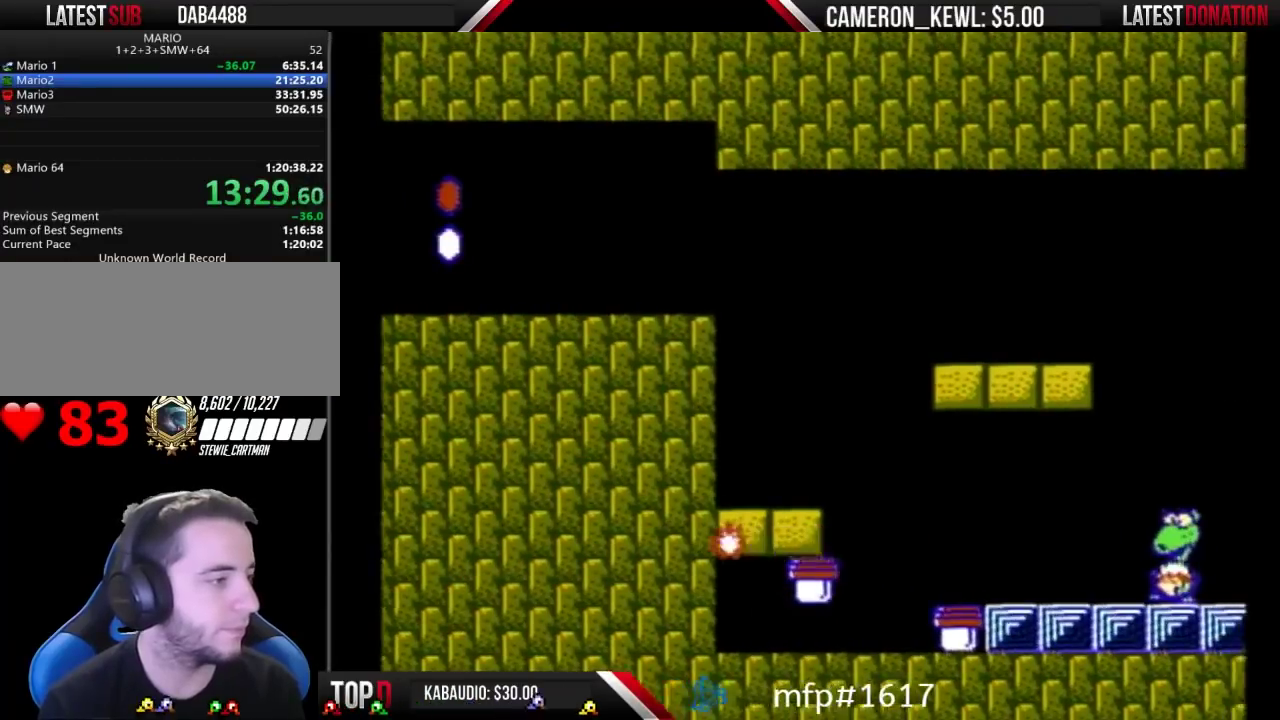
{"buttons": ["A", "B", "DPAD_RIGHT"], "events": [[200, "A", "down"], [333, "B", "up"], [400, "B", "down"]]}
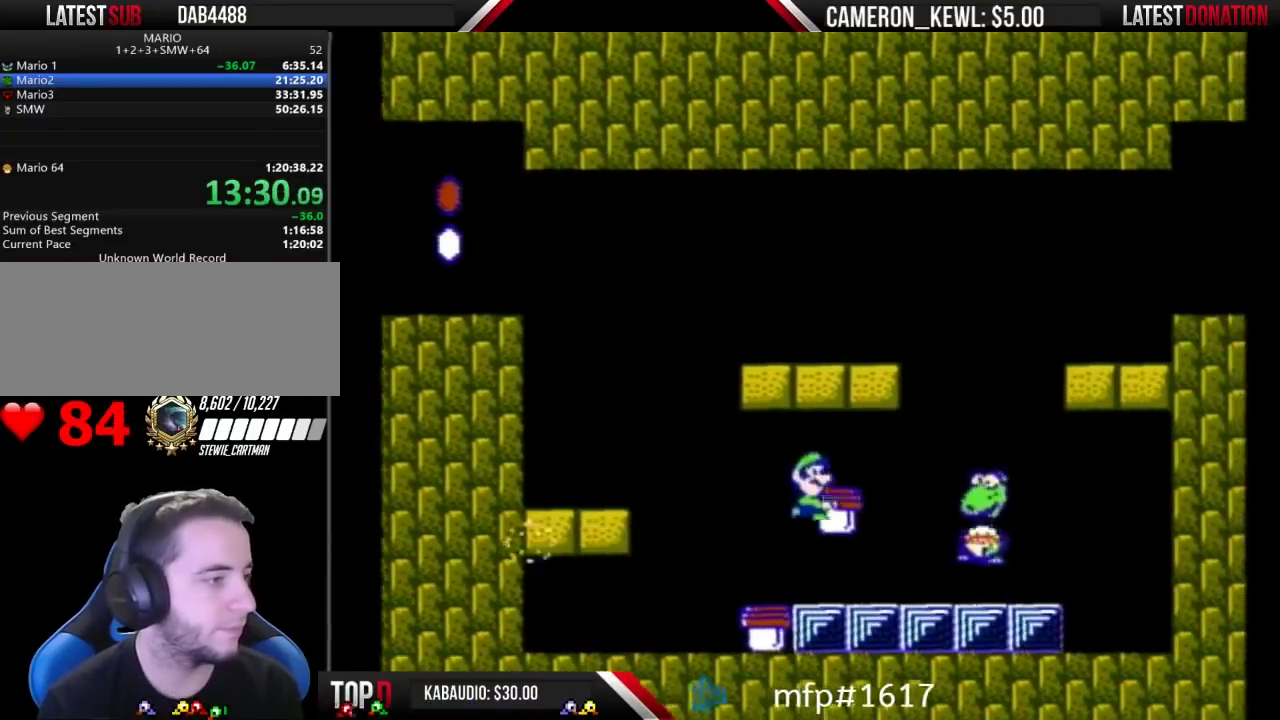
{"buttons": ["DPAD_LEFT"], "events": [[233, "DPAD_RIGHT", "up"], [267, "A", "up"], [367, "DPAD_LEFT", "down"], [467, "B", "up"]]}
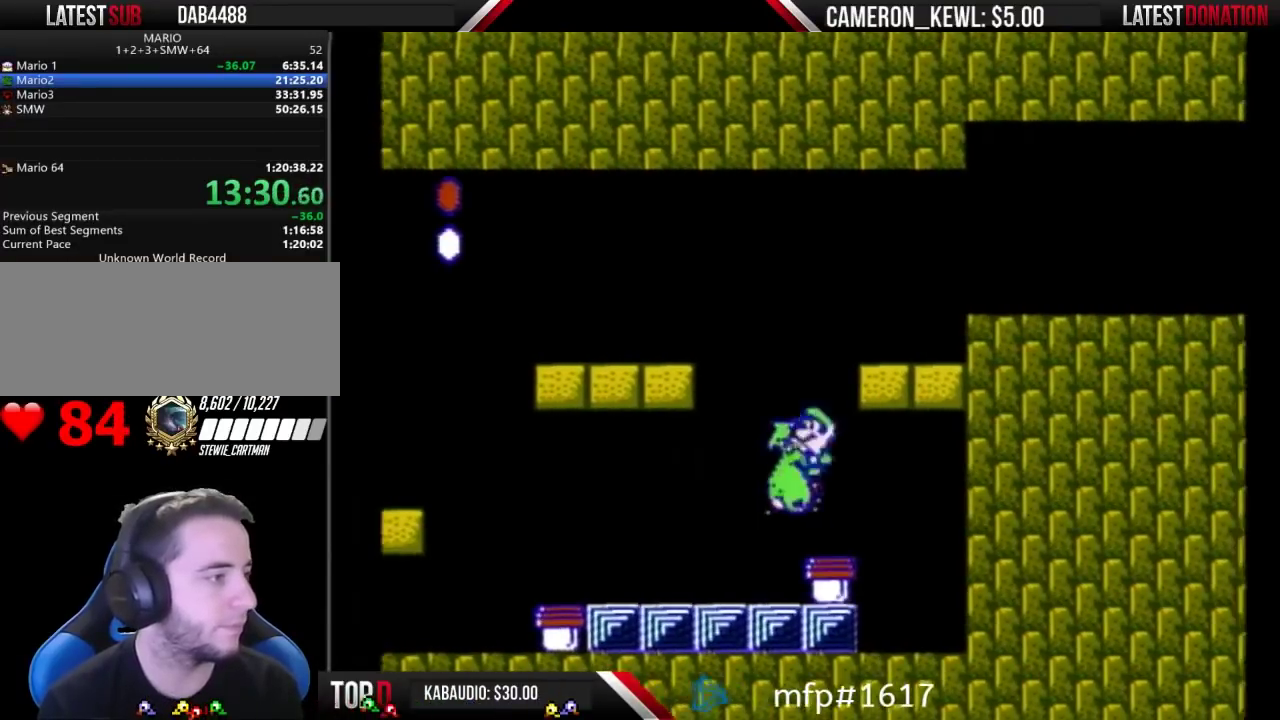
{"buttons": ["B"], "events": [[133, "B", "down"], [133, "DPAD_LEFT", "up"]]}
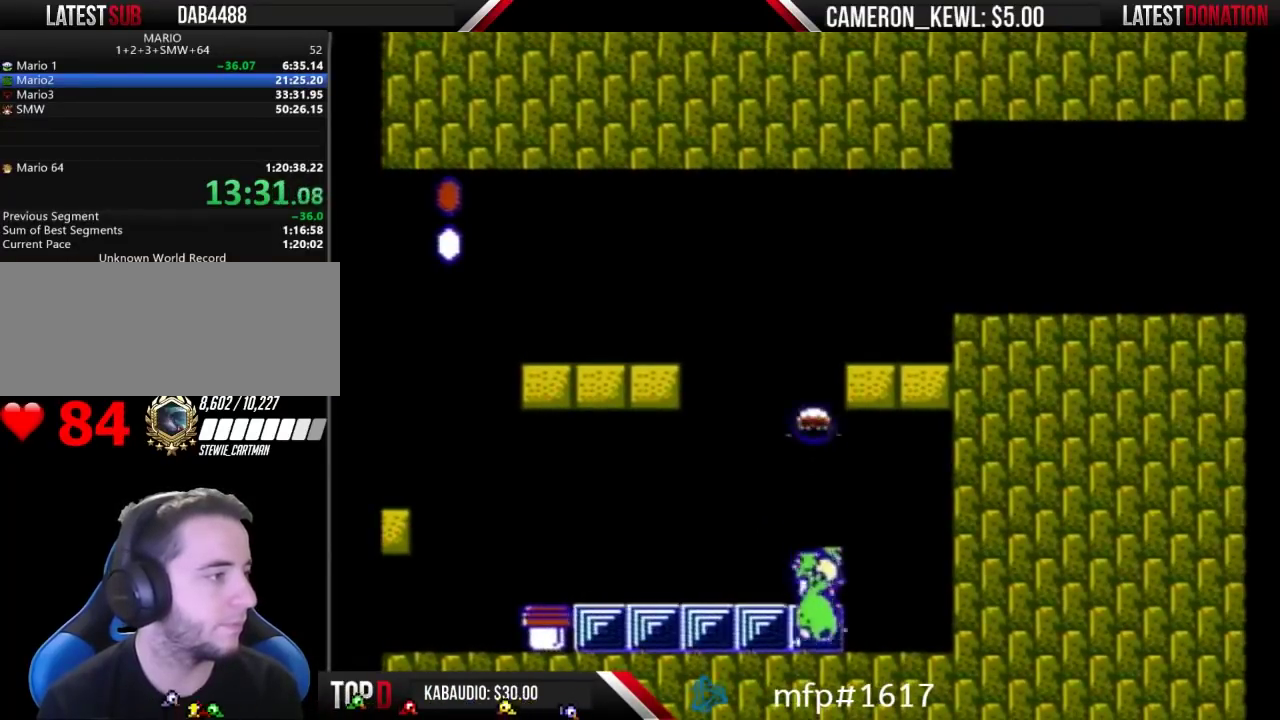
{"buttons": ["A", "B", "DPAD_RIGHT"], "events": [[267, "DPAD_LEFT", "down"], [467, "A", "down"], [500, "DPAD_LEFT", "up"], [500, "DPAD_RIGHT", "down"]]}
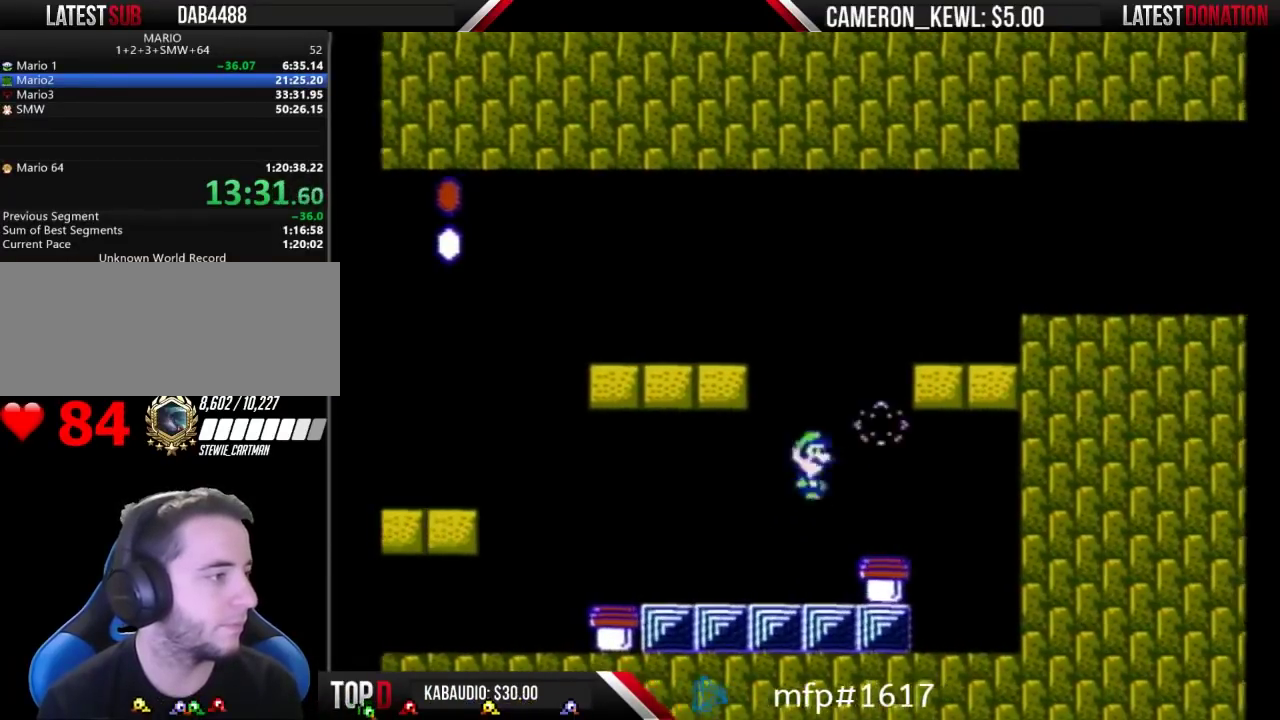
{"buttons": ["A", "B", "DPAD_RIGHT"], "events": []}
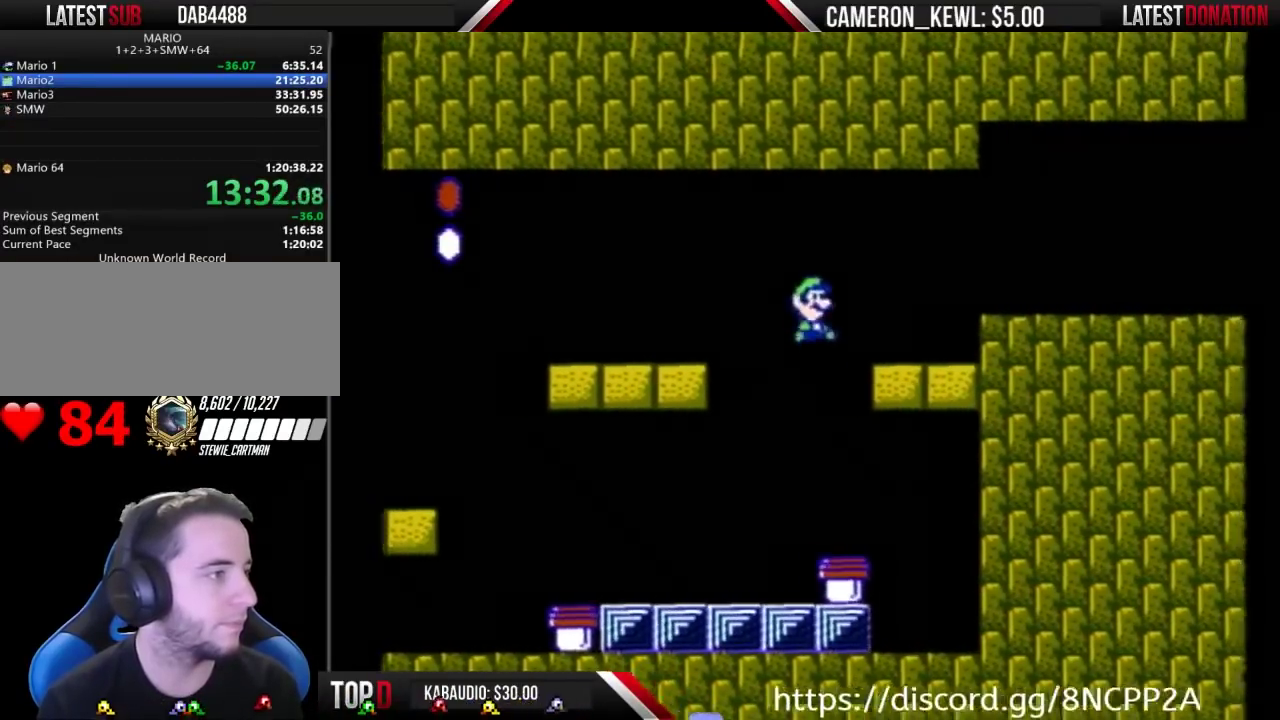
{"buttons": ["B", "DPAD_RIGHT"], "events": [[33, "A", "up"], [33, "DPAD_RIGHT", "up"], [167, "DPAD_LEFT", "down"], [267, "DPAD_LEFT", "up"], [267, "DPAD_RIGHT", "down"], [333, "A", "down"], [467, "A", "up"]]}
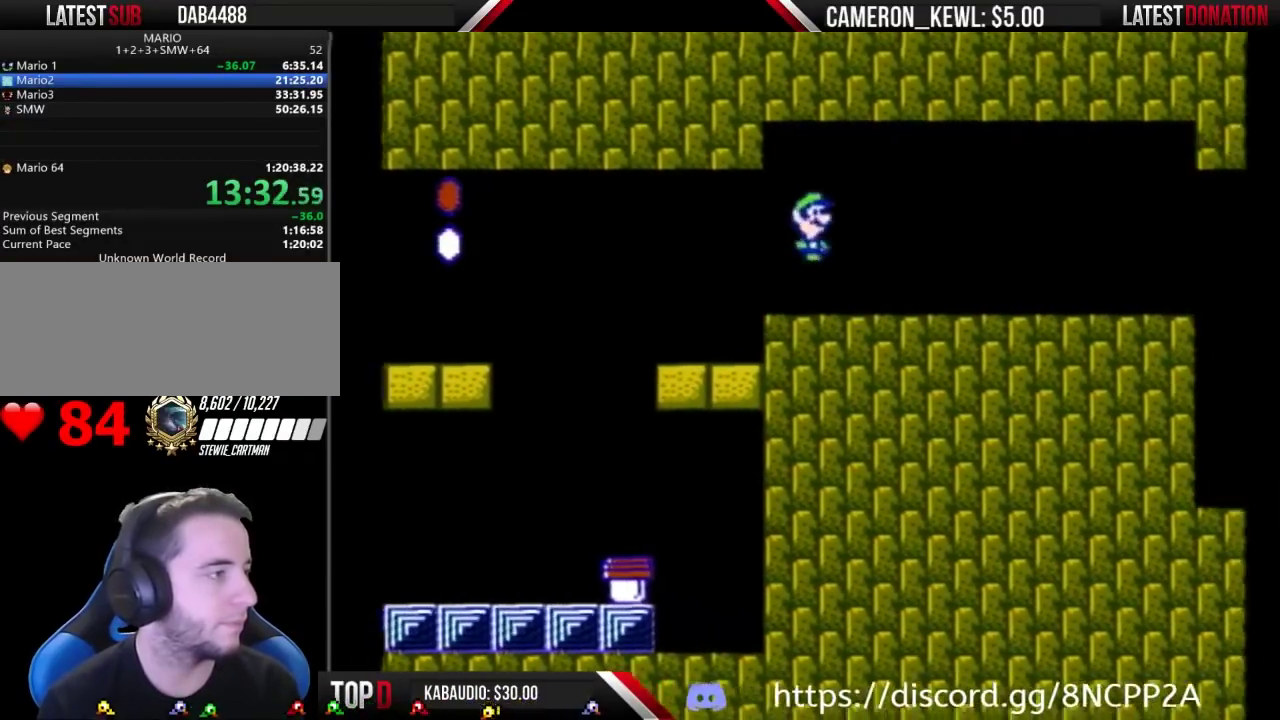
{"buttons": ["B", "DPAD_RIGHT"], "events": []}
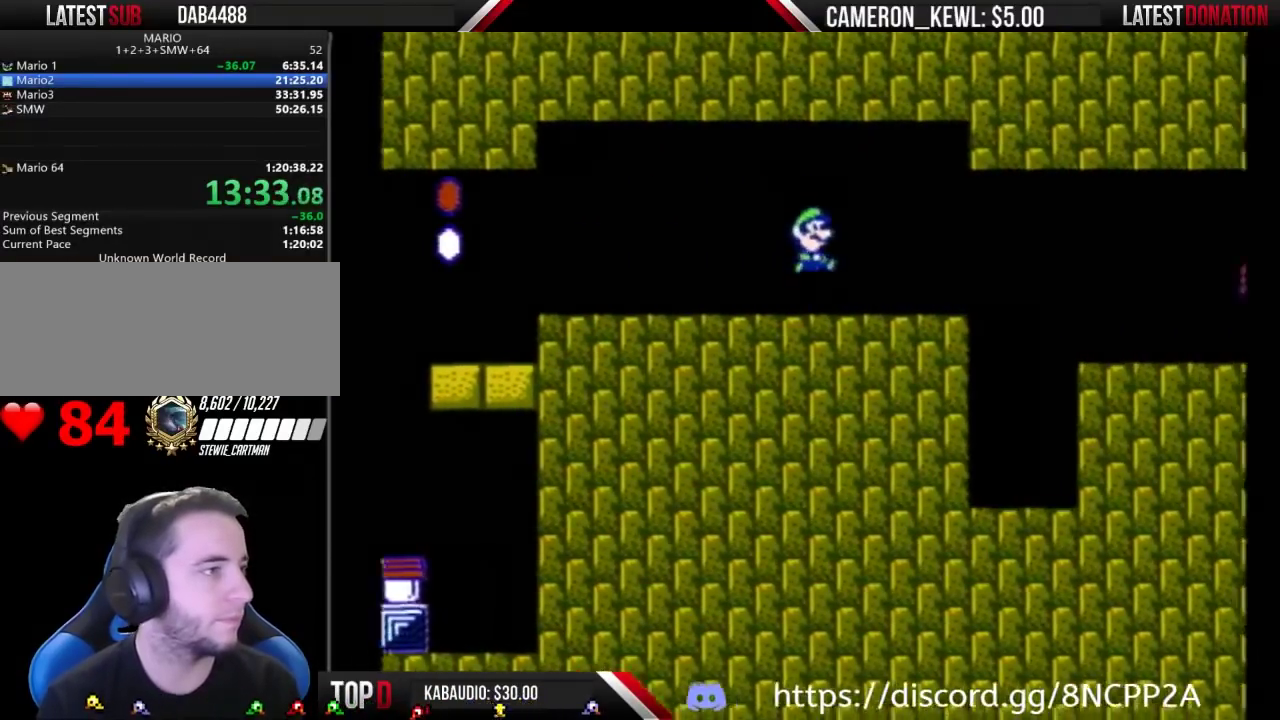
{"buttons": ["B", "DPAD_RIGHT"], "events": [[200, "DPAD_DOWN", "down"], [200, "DPAD_RIGHT", "up"], [267, "A", "down"], [333, "A", "up"], [333, "DPAD_DOWN", "up"], [333, "DPAD_RIGHT", "down"]]}
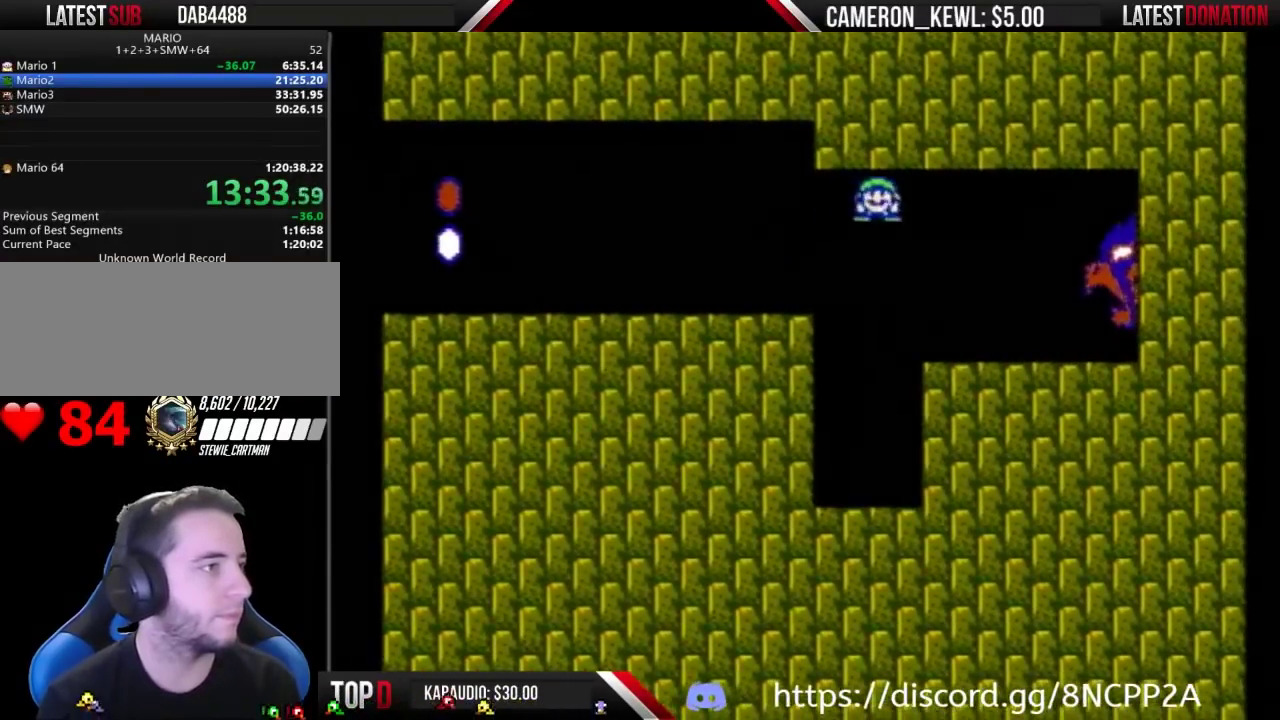
{"buttons": ["B", "DPAD_RIGHT"], "events": []}
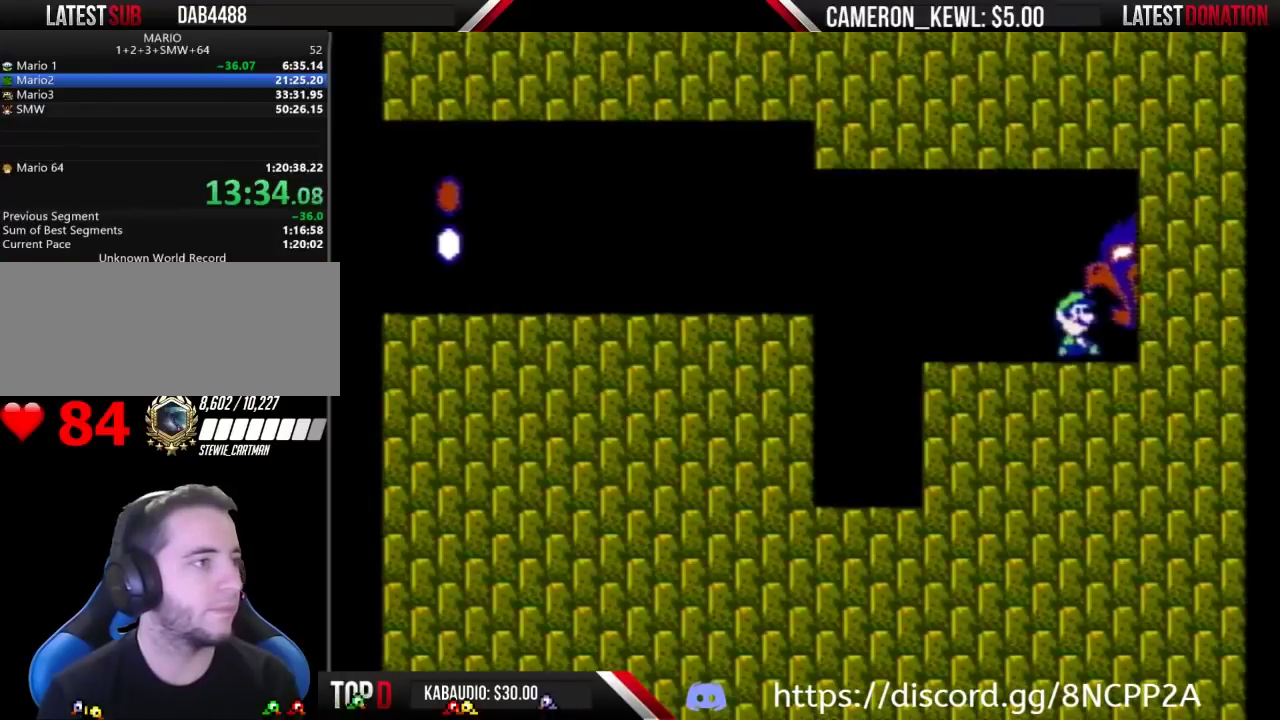
{"buttons": ["B", "DPAD_RIGHT"], "events": []}
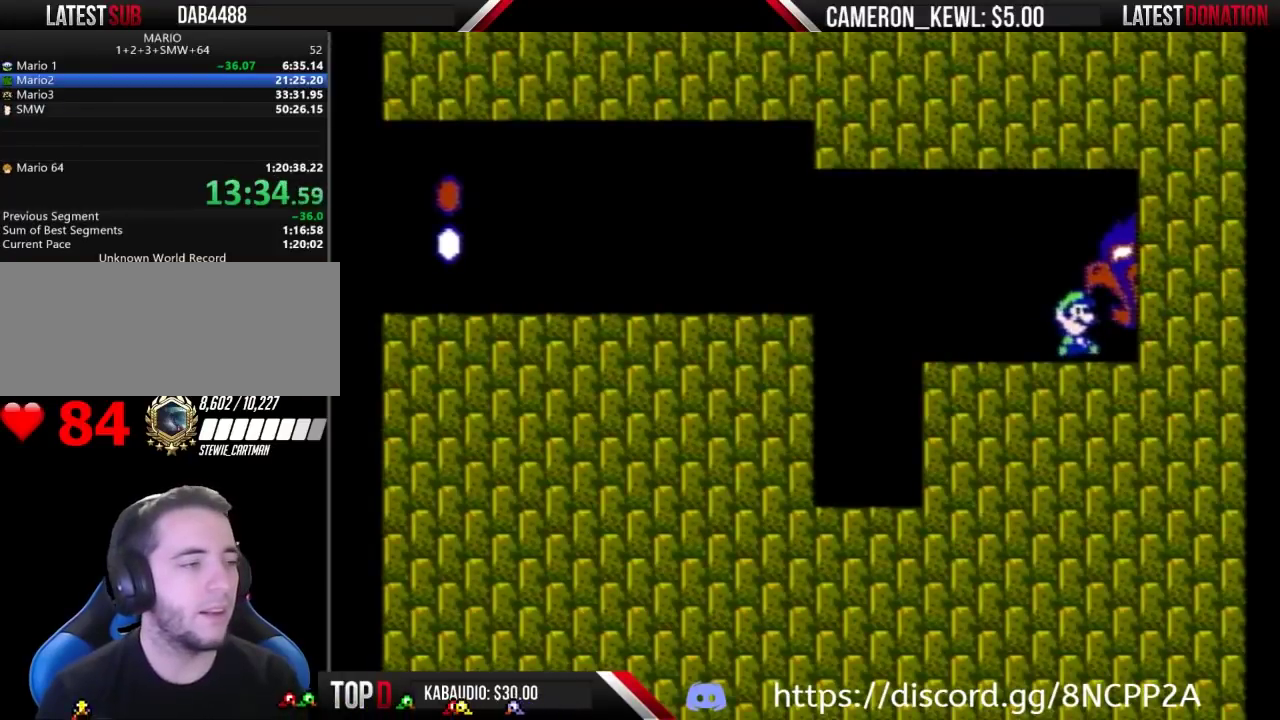
{"buttons": ["B", "DPAD_RIGHT"], "events": []}
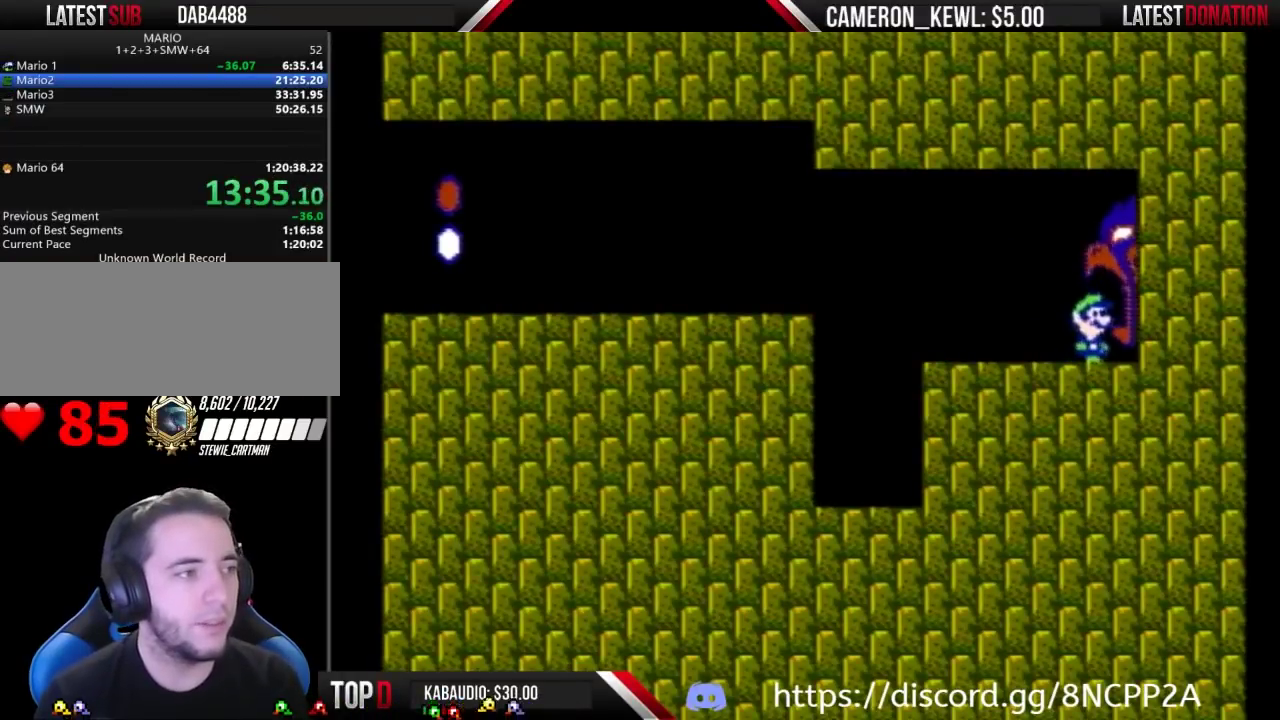
{"buttons": ["B", "DPAD_RIGHT"], "events": []}
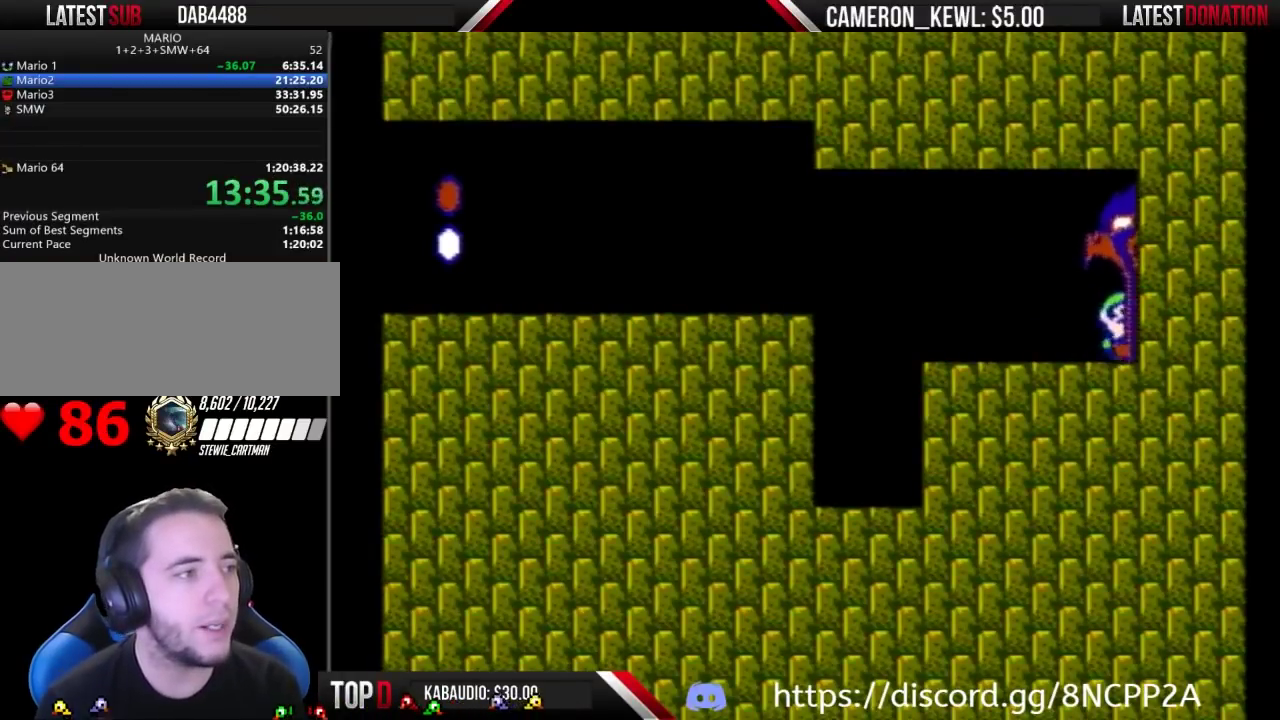
{"buttons": ["DPAD_RIGHT"], "events": [[467, "B", "up"]]}
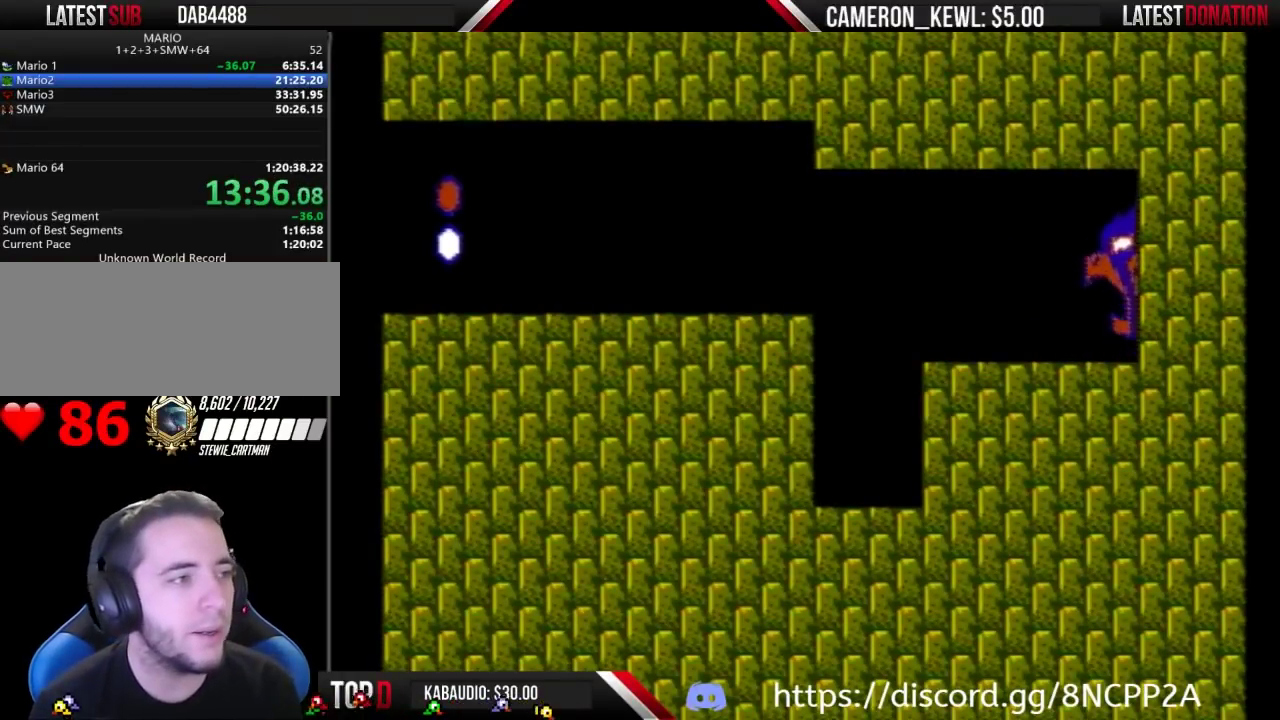
{"buttons": [], "events": [[267, "A", "down"], [267, "DPAD_RIGHT", "up"], [333, "A", "up"], [433, "A", "down"], [500, "A", "up"]]}
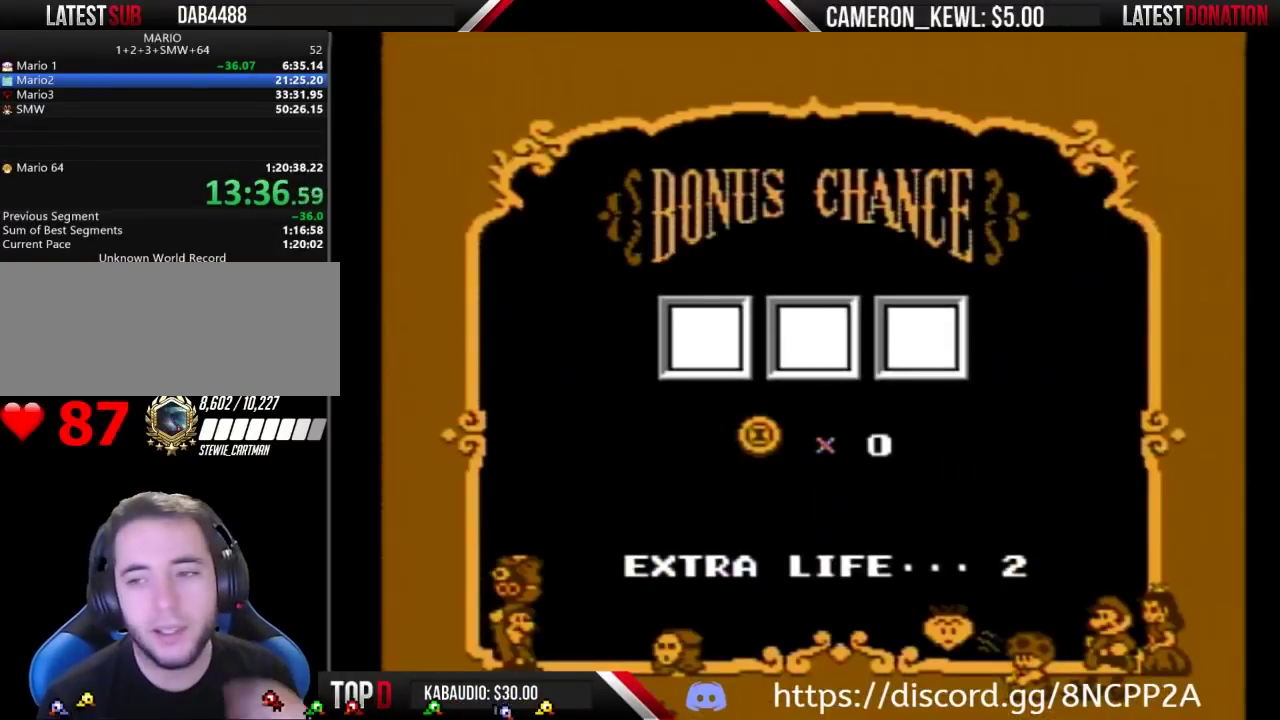
{"buttons": ["A"], "events": [[67, "A", "down"], [167, "A", "up"], [267, "A", "down"], [367, "A", "up"], [500, "A", "down"]]}
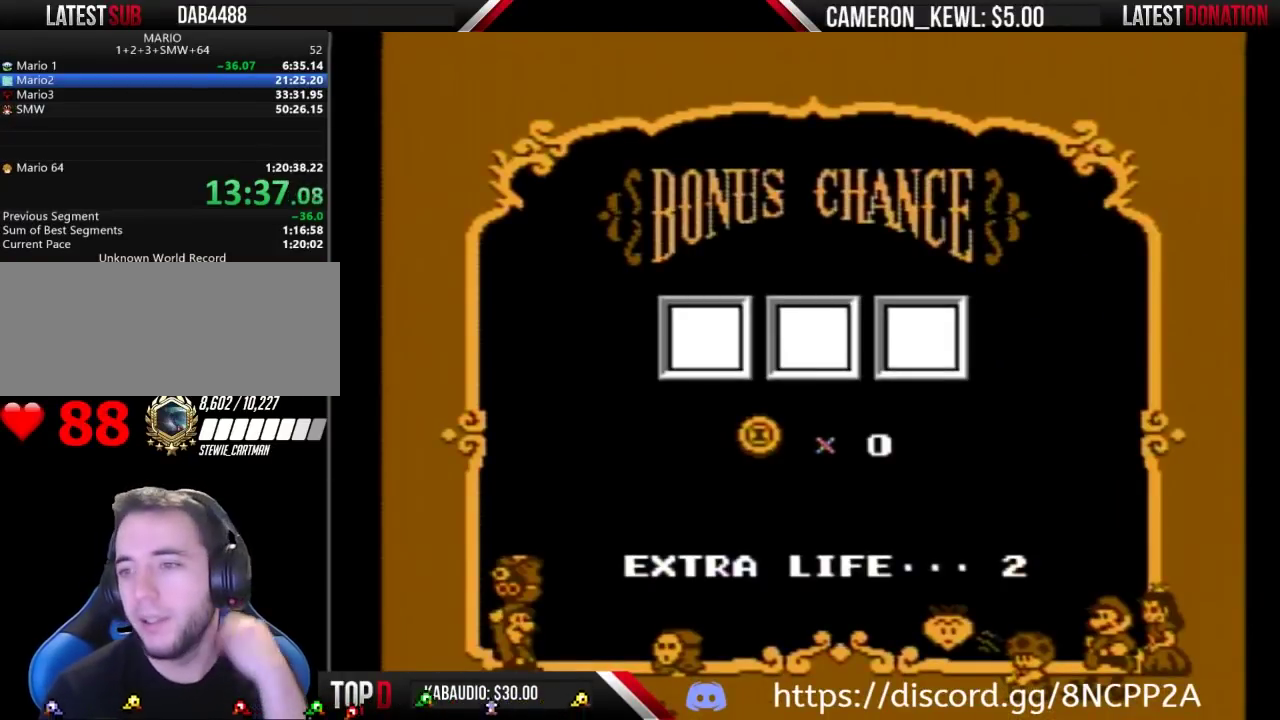
{"buttons": ["A"], "events": [[33, "A", "up"], [133, "A", "down"], [200, "A", "up"], [333, "A", "down"], [367, "A", "up"], [467, "A", "down"]]}
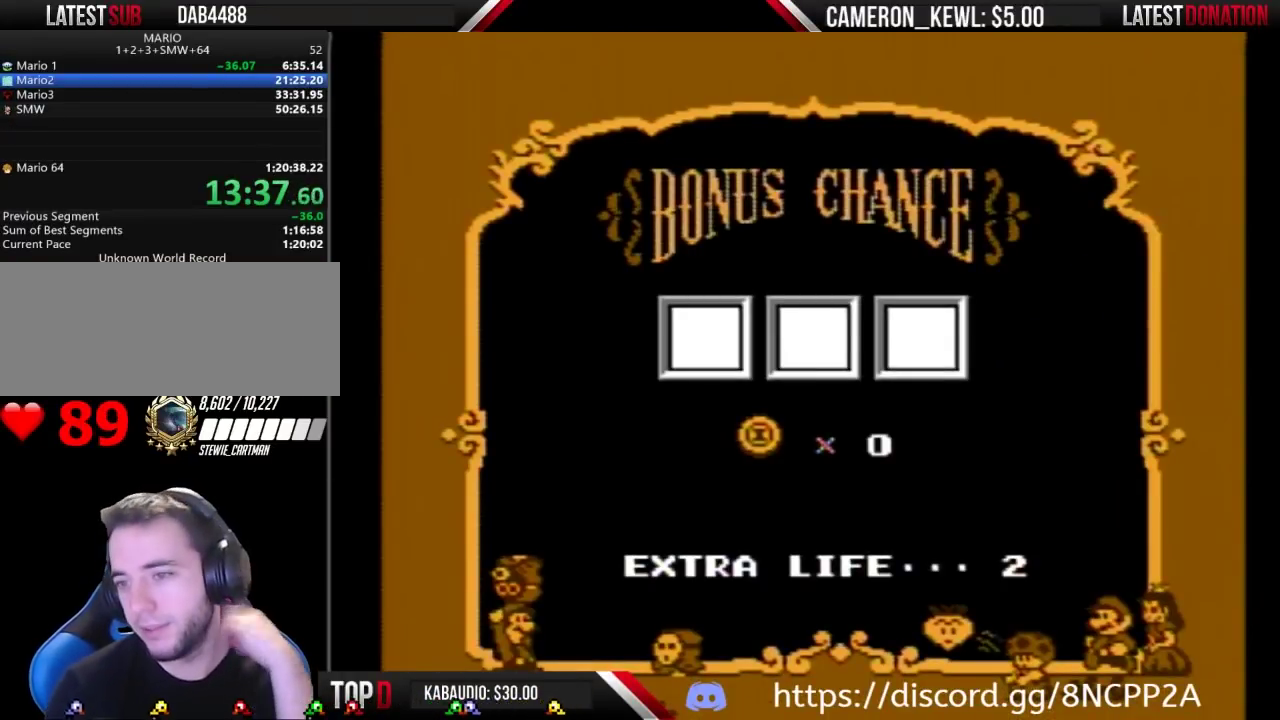
{"buttons": [], "events": [[67, "A", "up"], [133, "A", "down"], [200, "A", "up"], [333, "A", "down"], [400, "A", "up"]]}
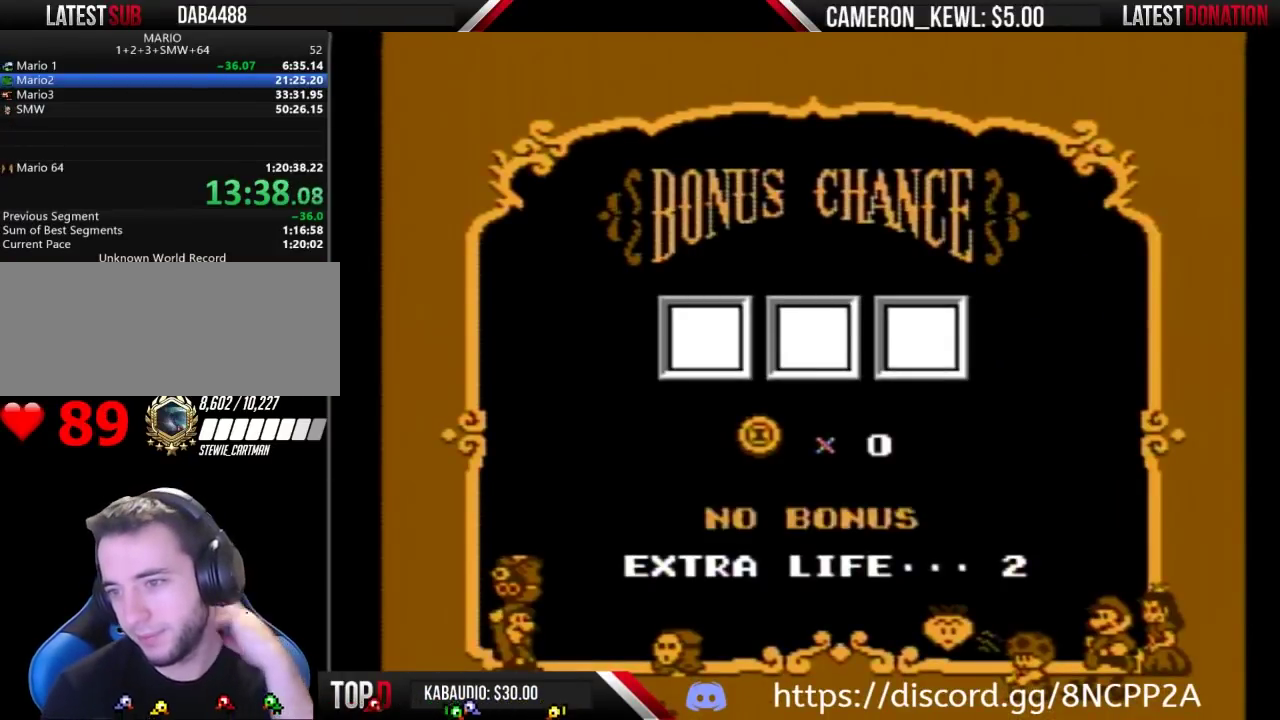
{"buttons": [], "events": [[33, "A", "down"], [233, "A", "up"], [333, "A", "down"], [433, "A", "up"]]}